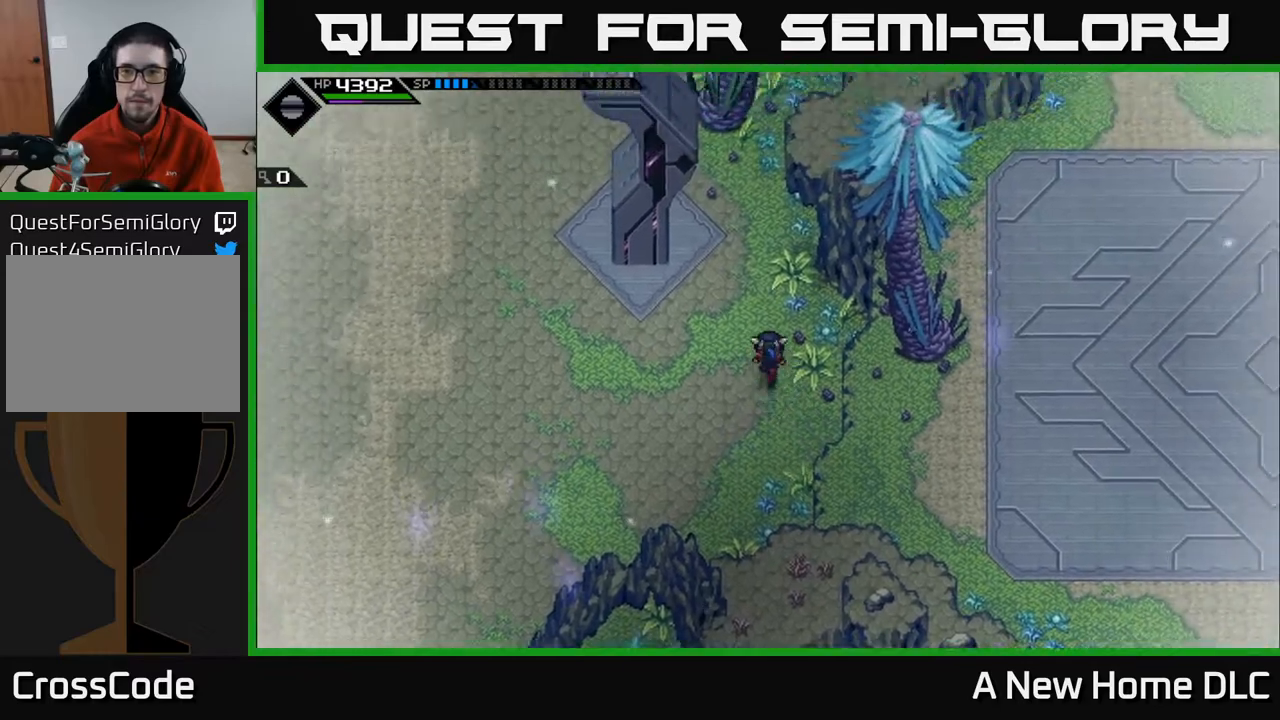
Gameplay with a controller (Xbox layout); each line is a JSON object with the inputs held at the frame after it. "events" lists button and stick changes between this image and that frame as [ms after this image, input, new state], when the widget could be followed in between.
{"buttons": [], "left_stick": "up", "right_stick": "center", "events": []}
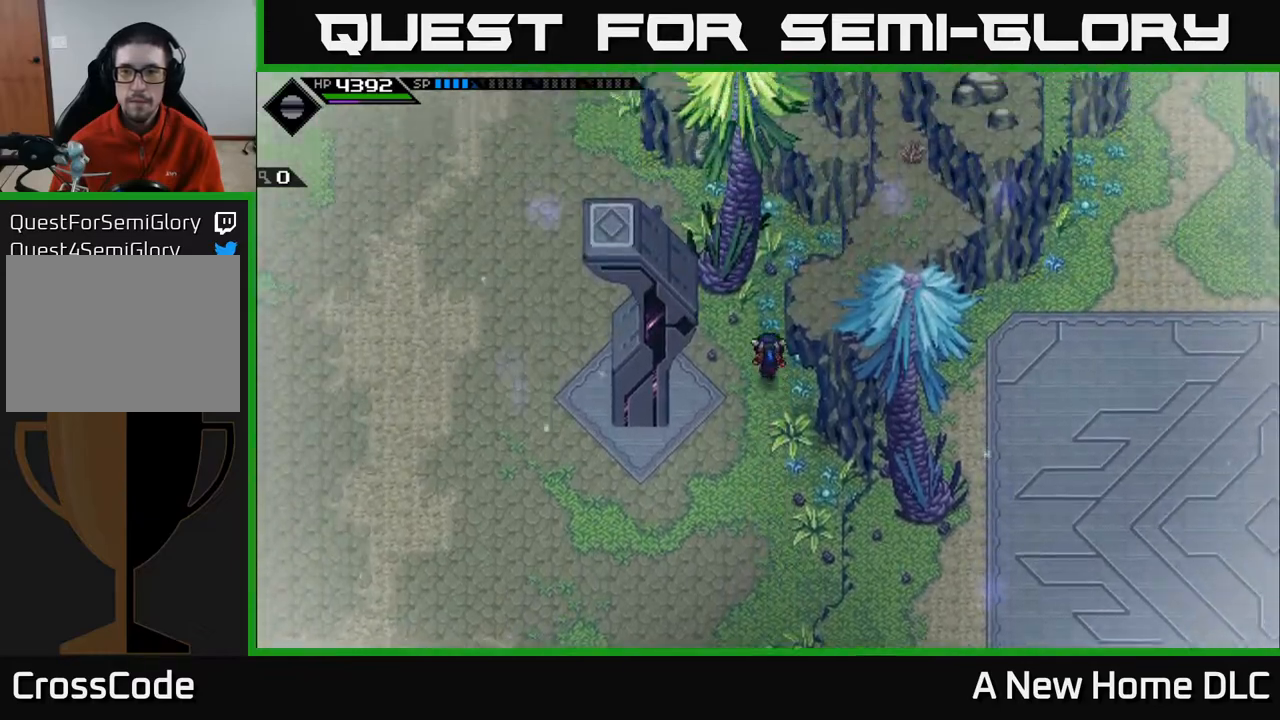
{"buttons": [], "left_stick": "up-left", "right_stick": "center", "events": [[150, "left_stick", "left"], [400, "left_stick", "up-left"]]}
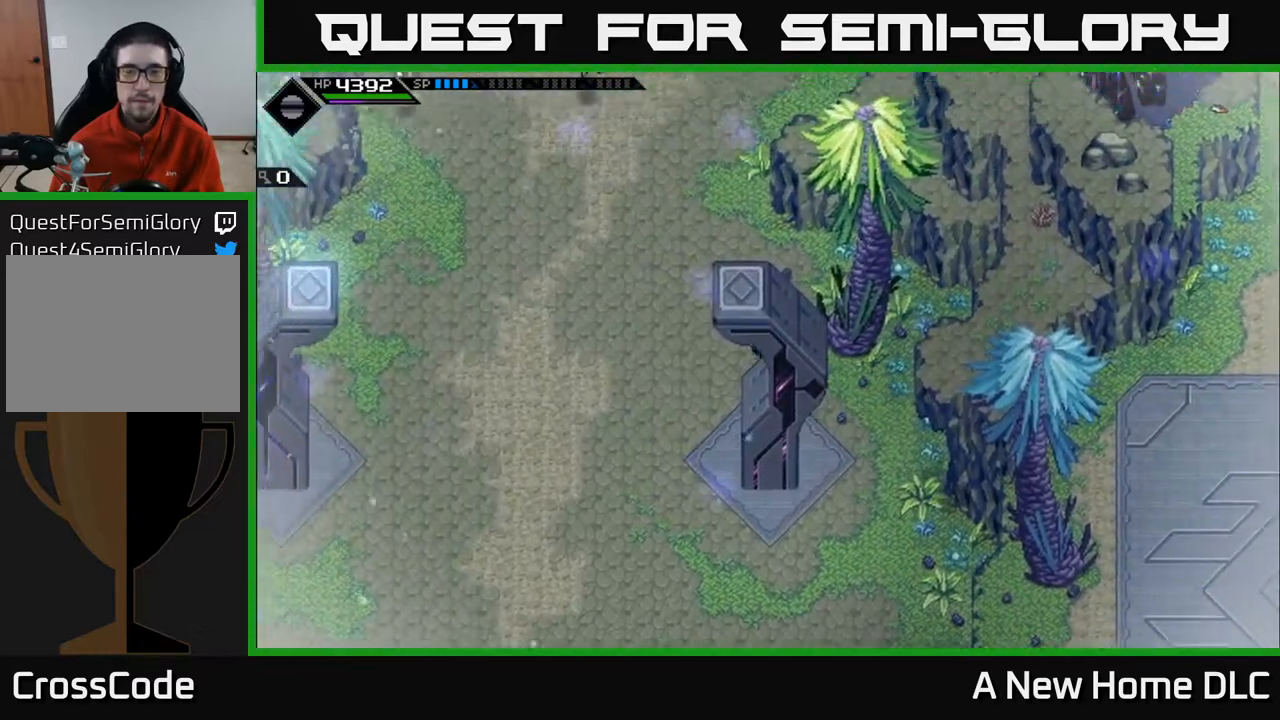
{"buttons": [], "left_stick": "up", "right_stick": "center", "events": [[133, "left_stick", "up"]]}
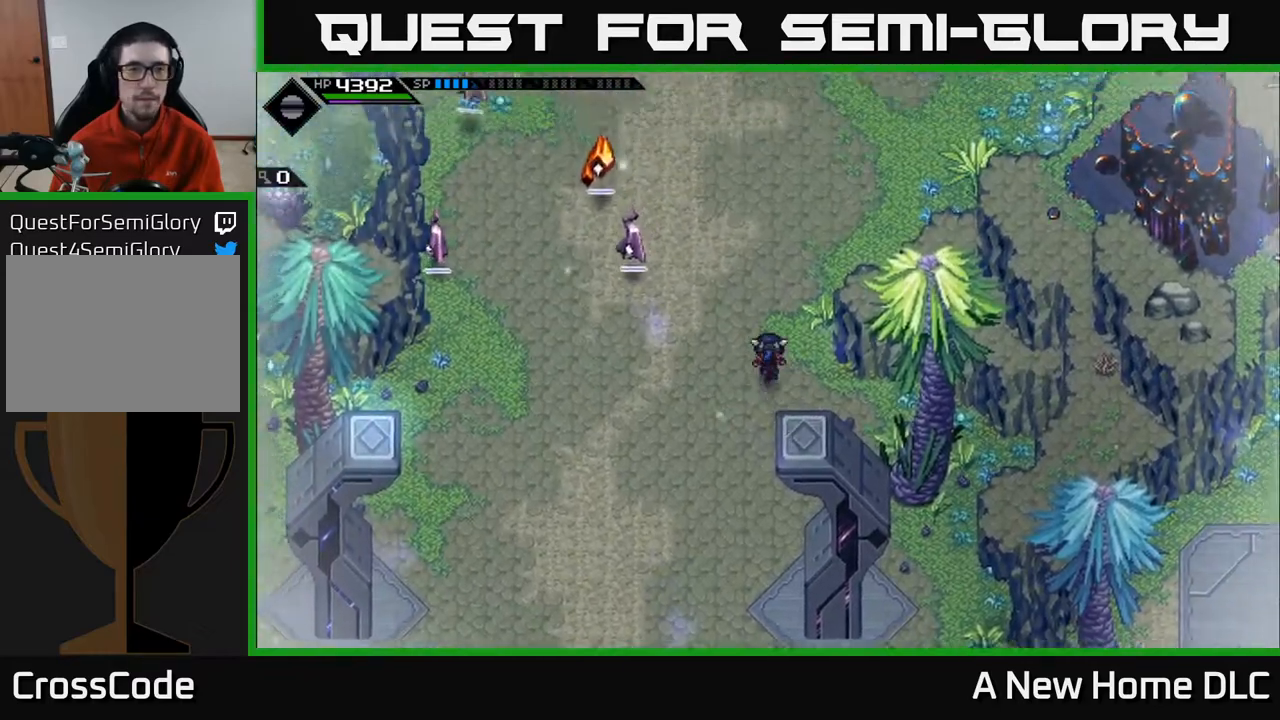
{"buttons": [], "left_stick": "center", "right_stick": "center", "events": [[333, "left_stick", "center"]]}
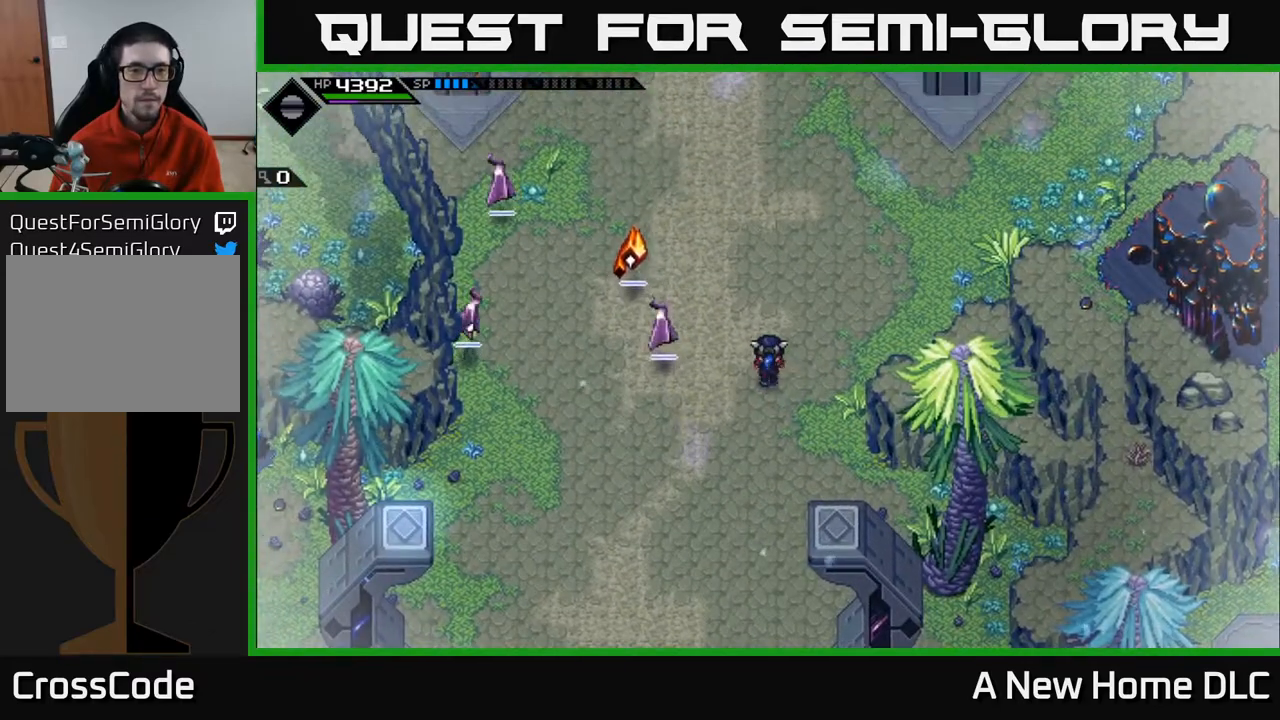
{"buttons": [], "left_stick": "center", "right_stick": "center", "events": []}
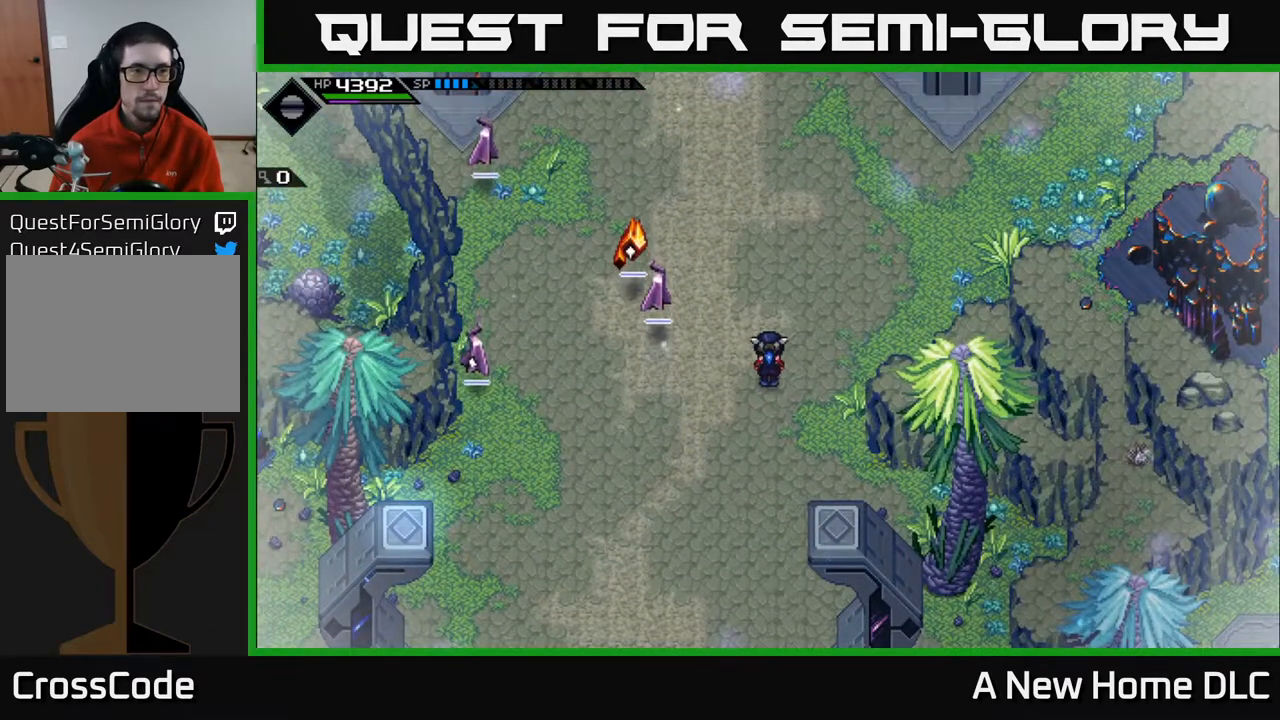
{"buttons": ["DPAD_RIGHT"], "left_stick": "center", "right_stick": "center", "events": [[483, "DPAD_RIGHT", "down"]]}
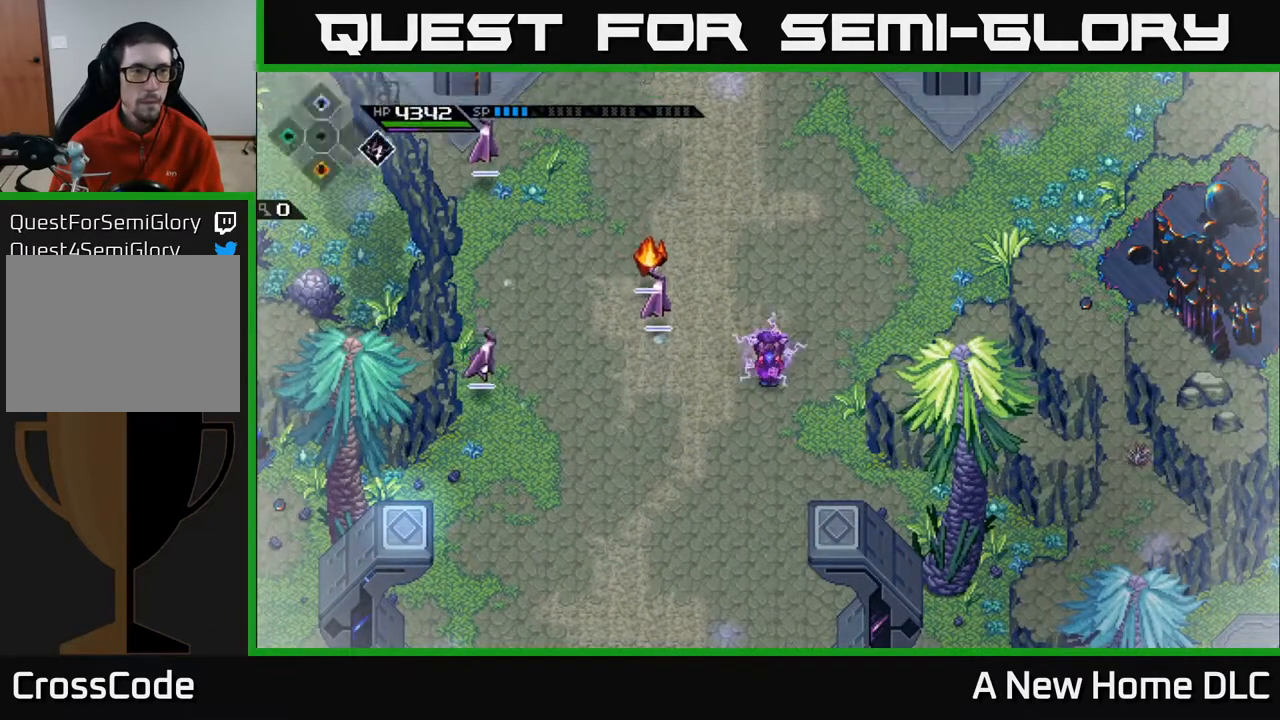
{"buttons": [], "left_stick": "center", "right_stick": "center", "events": [[100, "DPAD_RIGHT", "up"], [417, "DPAD_LEFT", "down"], [500, "DPAD_LEFT", "up"]]}
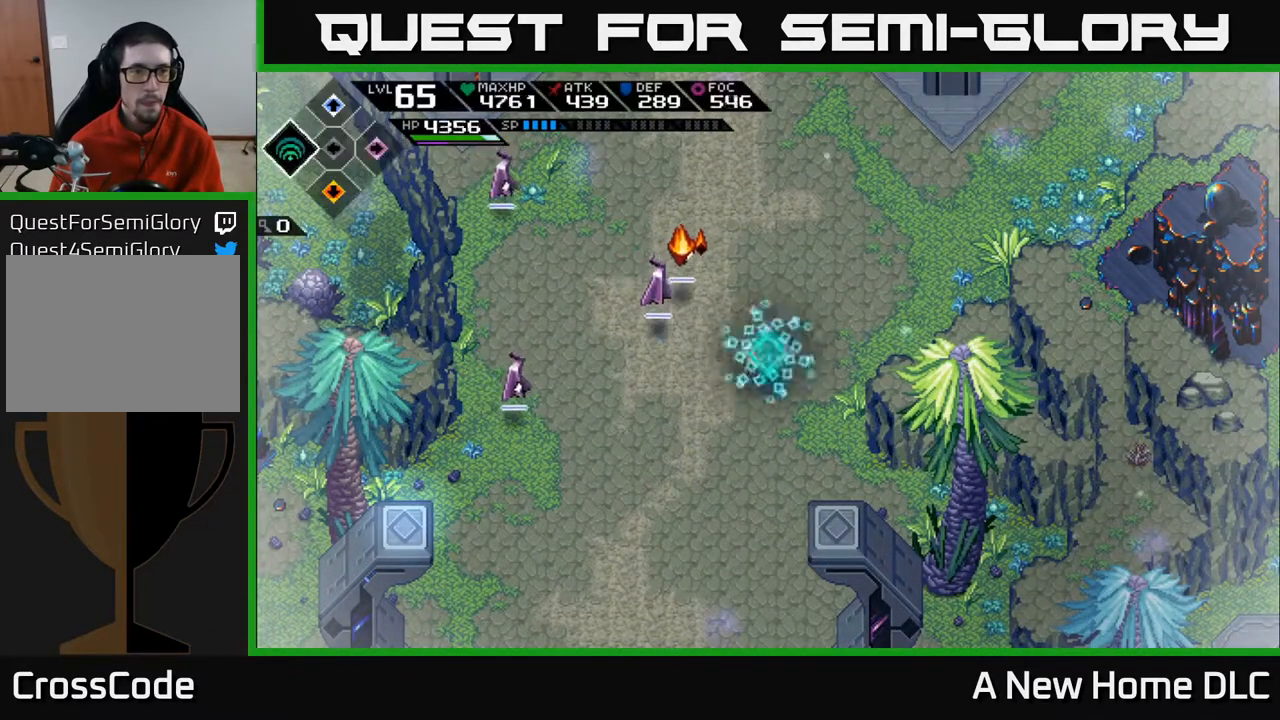
{"buttons": [], "left_stick": "down-left", "right_stick": "left", "events": [[250, "left_stick", "down"], [450, "left_stick", "down-left"], [467, "right_stick", "left"]]}
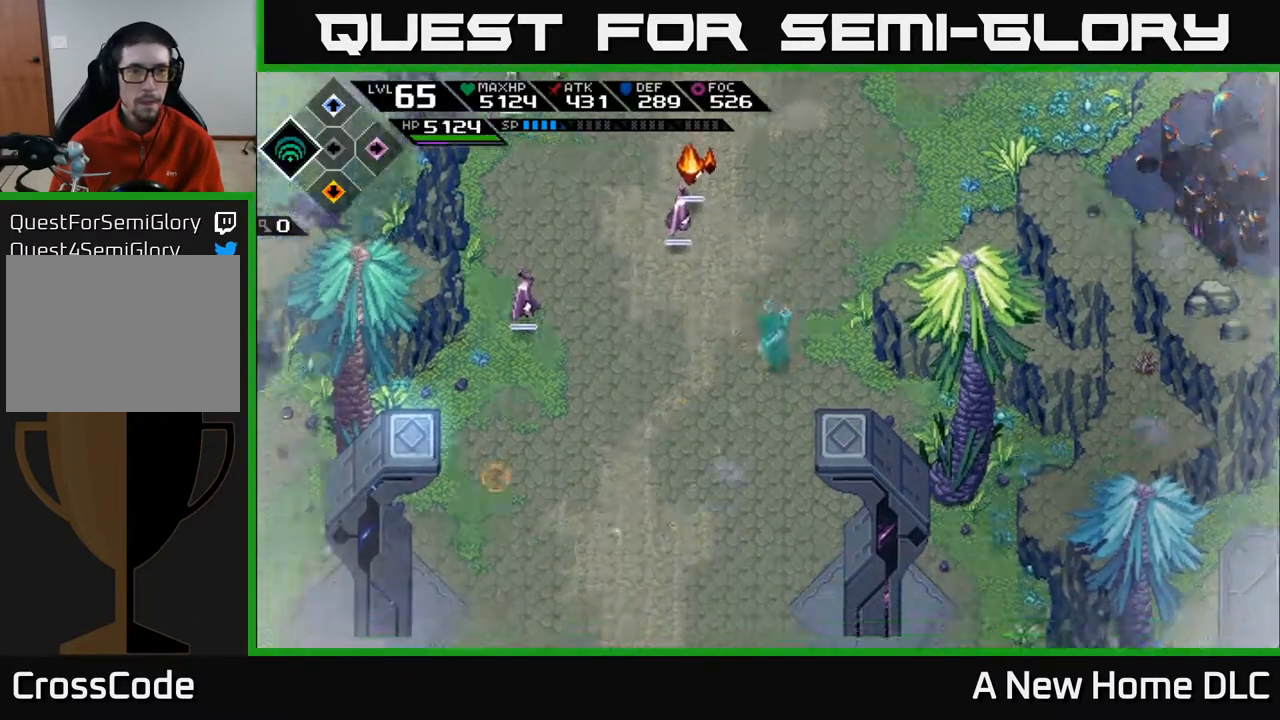
{"buttons": [], "left_stick": "center", "right_stick": "up-left", "events": [[50, "R2", "down"], [133, "left_stick", "center"], [217, "right_stick", "up-left"], [233, "R2", "up"]]}
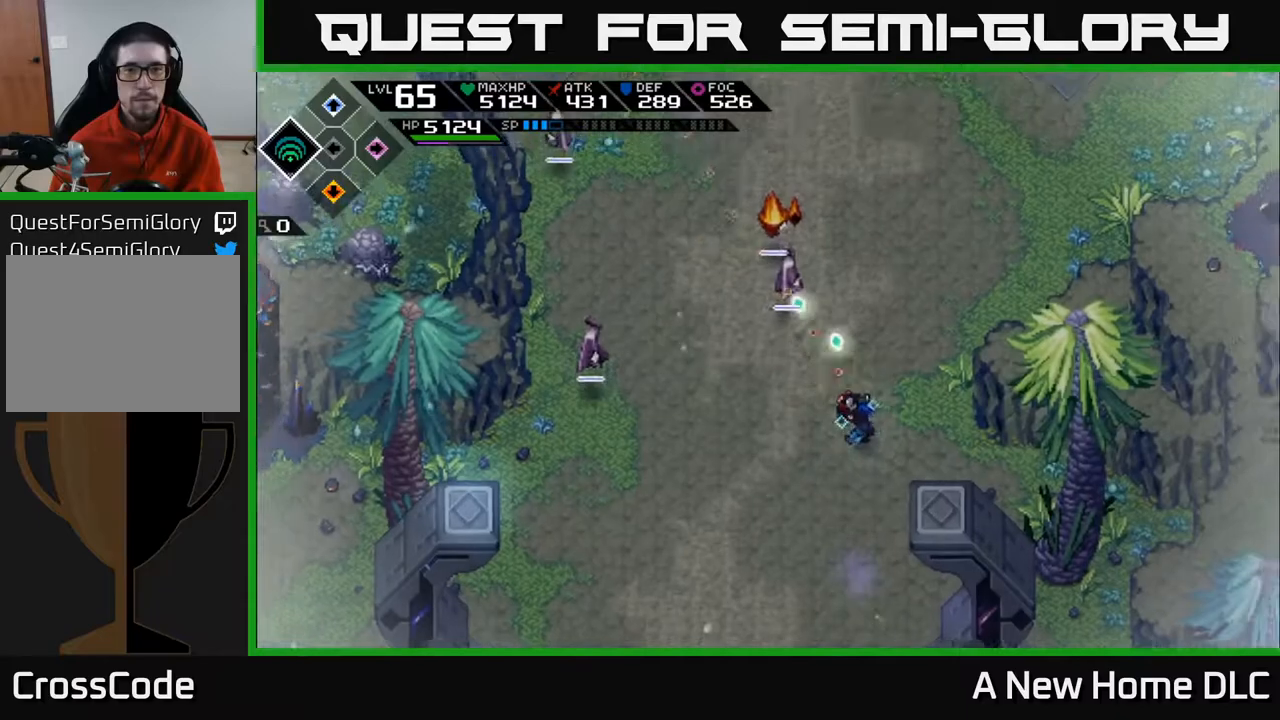
{"buttons": [], "left_stick": "center", "right_stick": "up-left", "events": []}
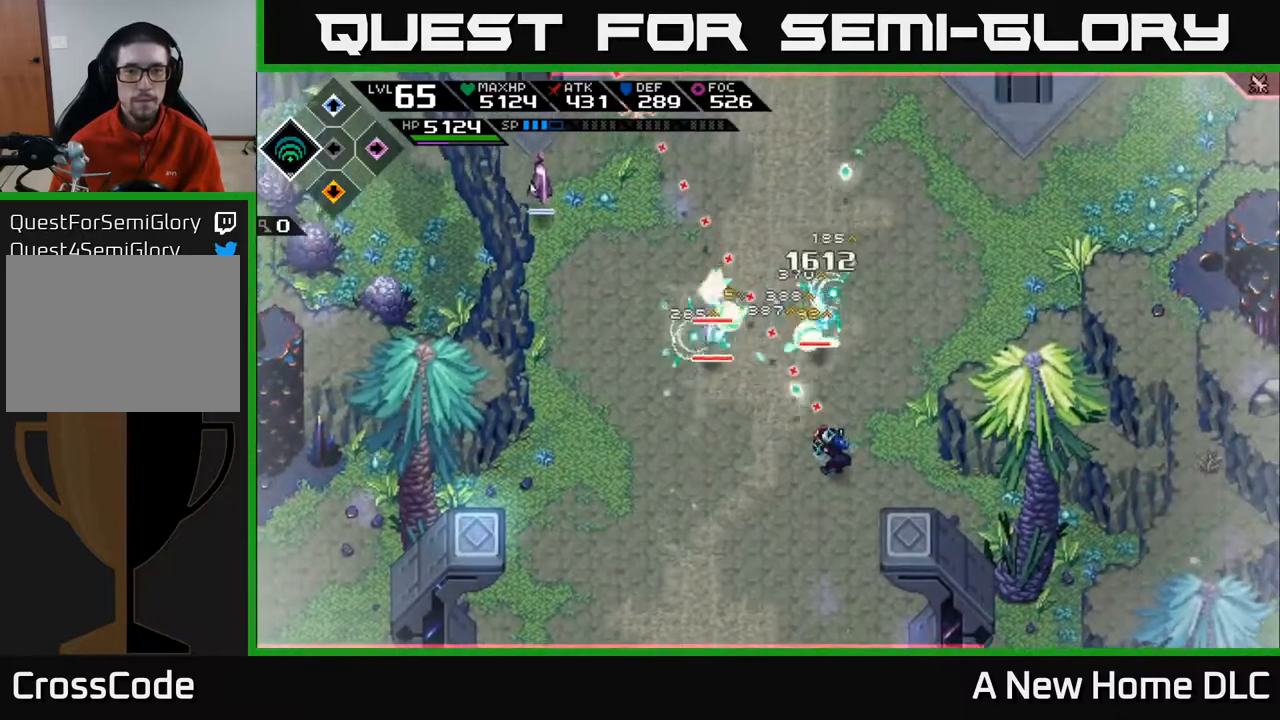
{"buttons": [], "left_stick": "center", "right_stick": "up", "events": [[217, "right_stick", "up"]]}
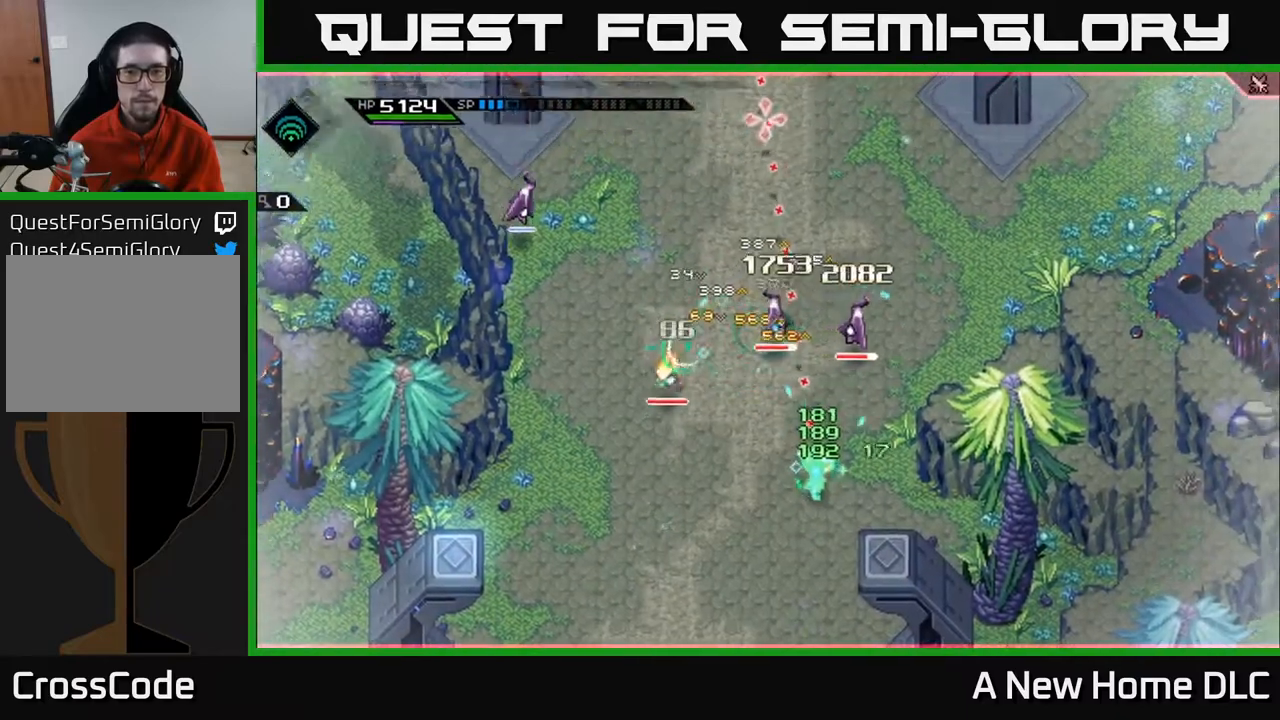
{"buttons": [], "left_stick": "center", "right_stick": "up", "events": [[233, "R1", "down"], [400, "R1", "up"]]}
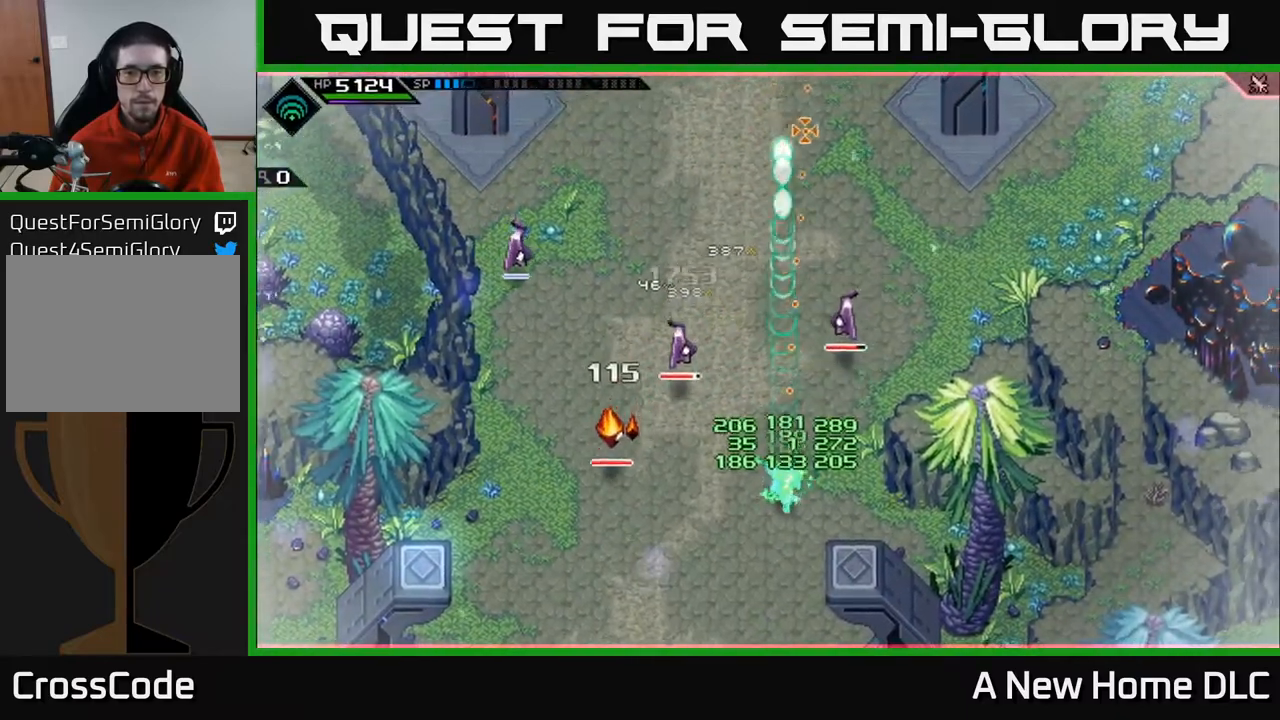
{"buttons": [], "left_stick": "center", "right_stick": "up-left", "events": [[300, "right_stick", "up-left"]]}
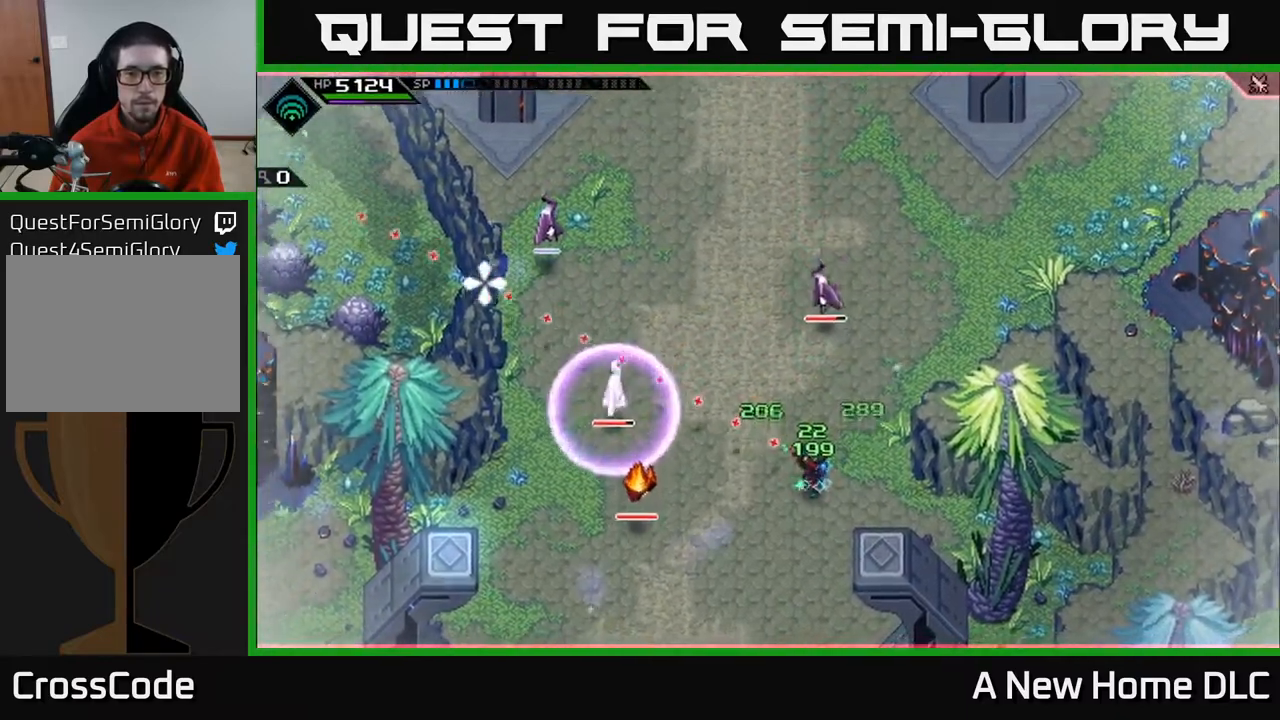
{"buttons": [], "left_stick": "up-left", "right_stick": "center", "events": [[33, "left_stick", "left"], [150, "L1", "down"], [150, "right_stick", "center"], [200, "left_stick", "up-left"], [267, "L1", "up"], [317, "X", "down"], [467, "X", "up"]]}
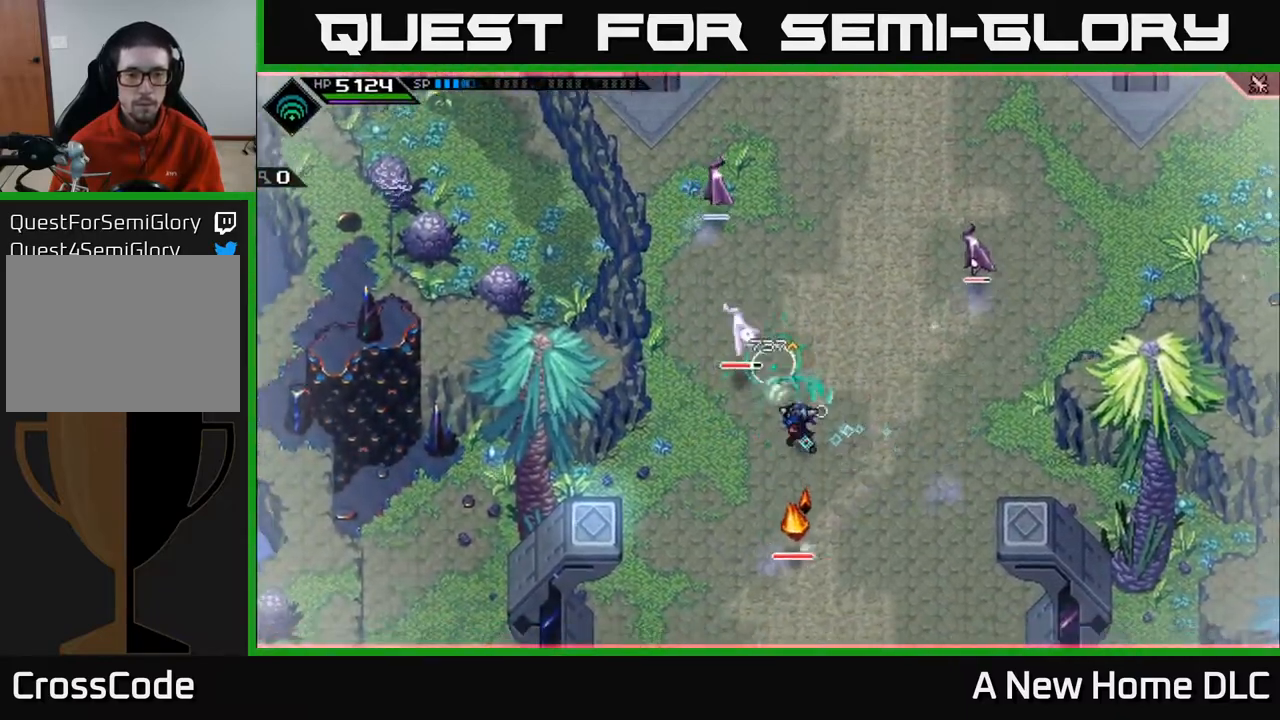
{"buttons": [], "left_stick": "up-left", "right_stick": "center", "events": [[100, "X", "down"], [217, "X", "up"], [317, "X", "down"], [383, "X", "up"]]}
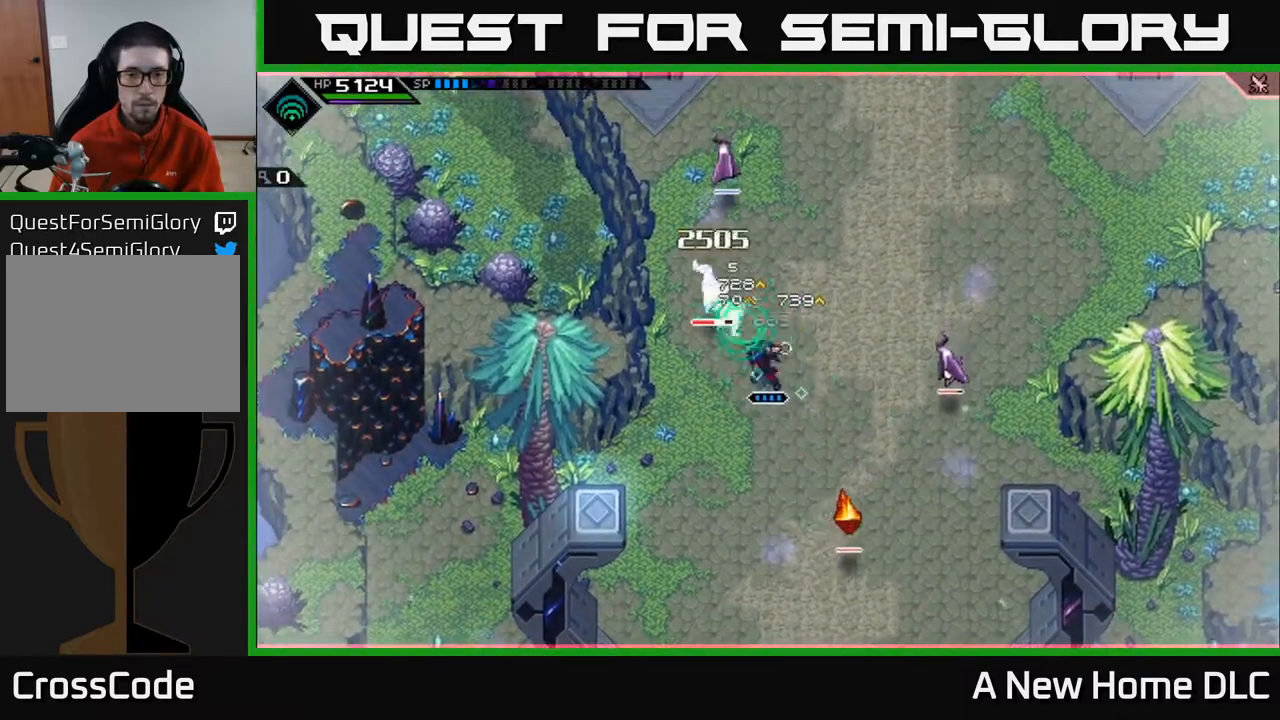
{"buttons": [], "left_stick": "center", "right_stick": "center", "events": [[50, "R2", "down"], [50, "X", "down"], [183, "R2", "up"], [183, "X", "up"], [450, "left_stick", "center"]]}
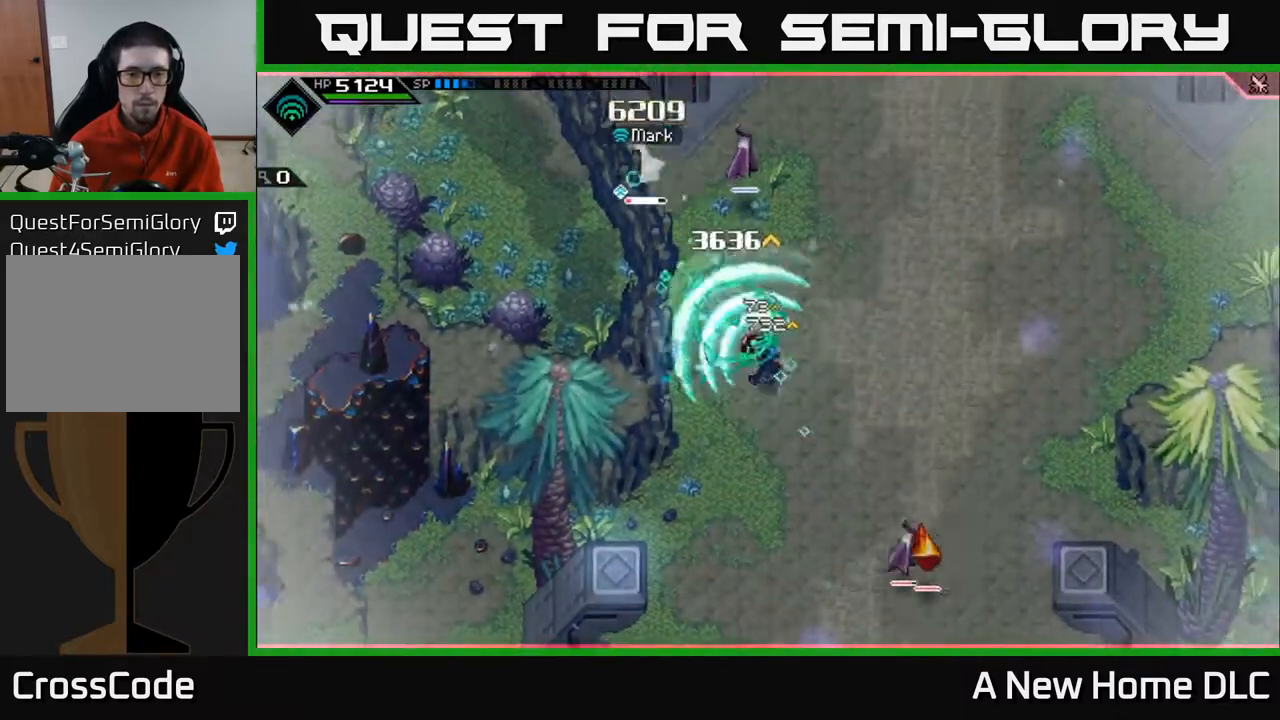
{"buttons": ["X", "R2"], "left_stick": "up", "right_stick": "center", "events": [[217, "left_stick", "up"], [233, "L1", "down"], [333, "L1", "up"], [417, "L1", "down"], [483, "X", "down"], [500, "L1", "up"], [500, "R2", "down"]]}
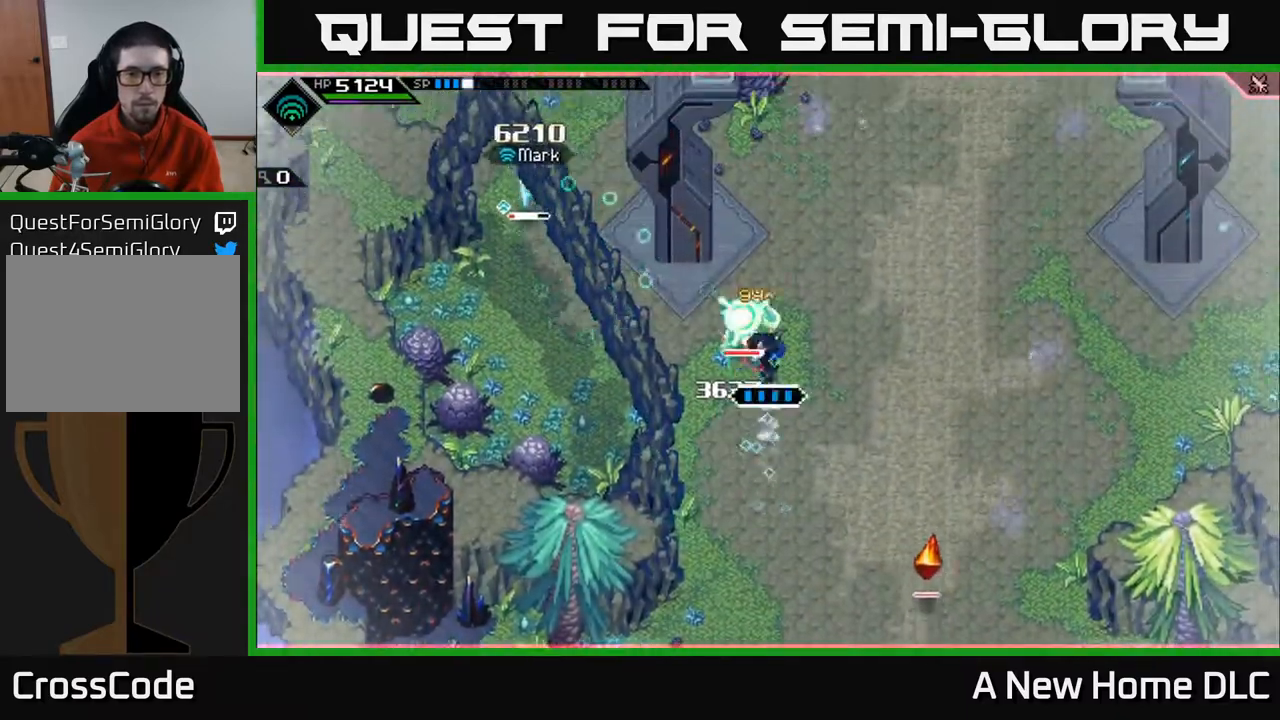
{"buttons": [], "left_stick": "up-left", "right_stick": "center", "events": [[100, "R2", "up"], [100, "X", "up"], [100, "left_stick", "up-left"]]}
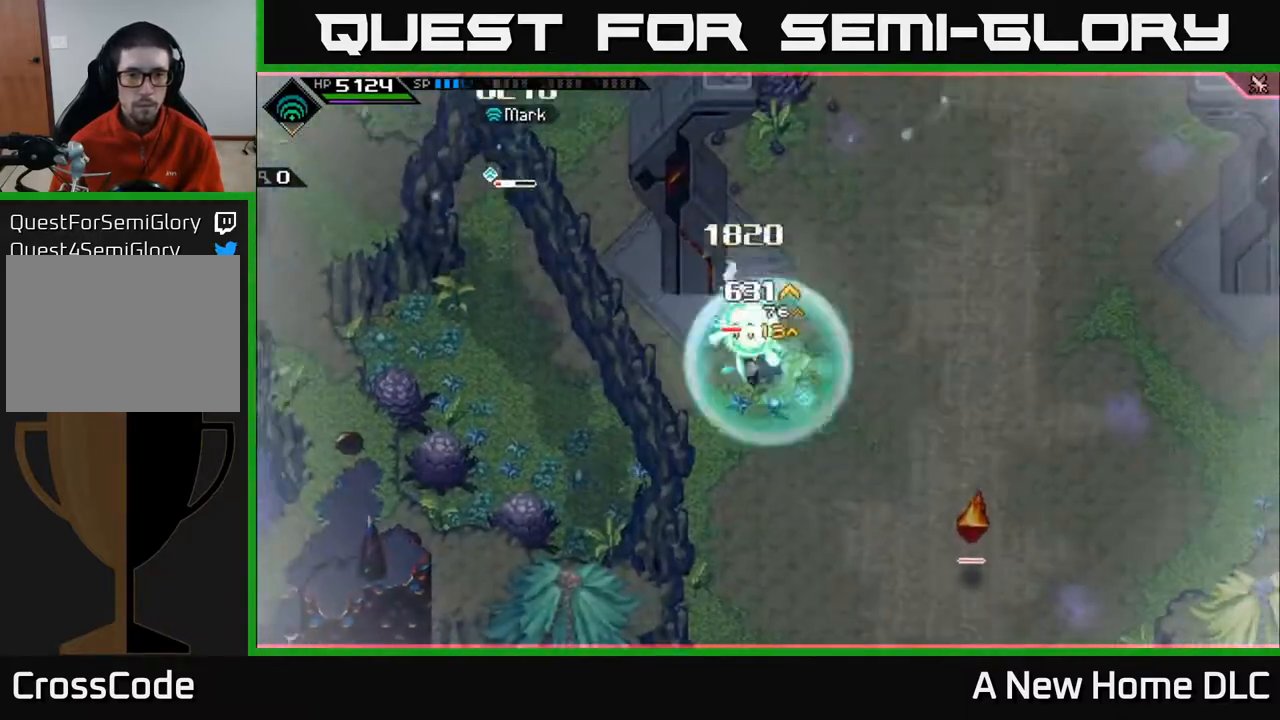
{"buttons": ["L1"], "left_stick": "up-left", "right_stick": "center", "events": [[17, "left_stick", "center"], [367, "left_stick", "up-left"], [433, "L1", "down"]]}
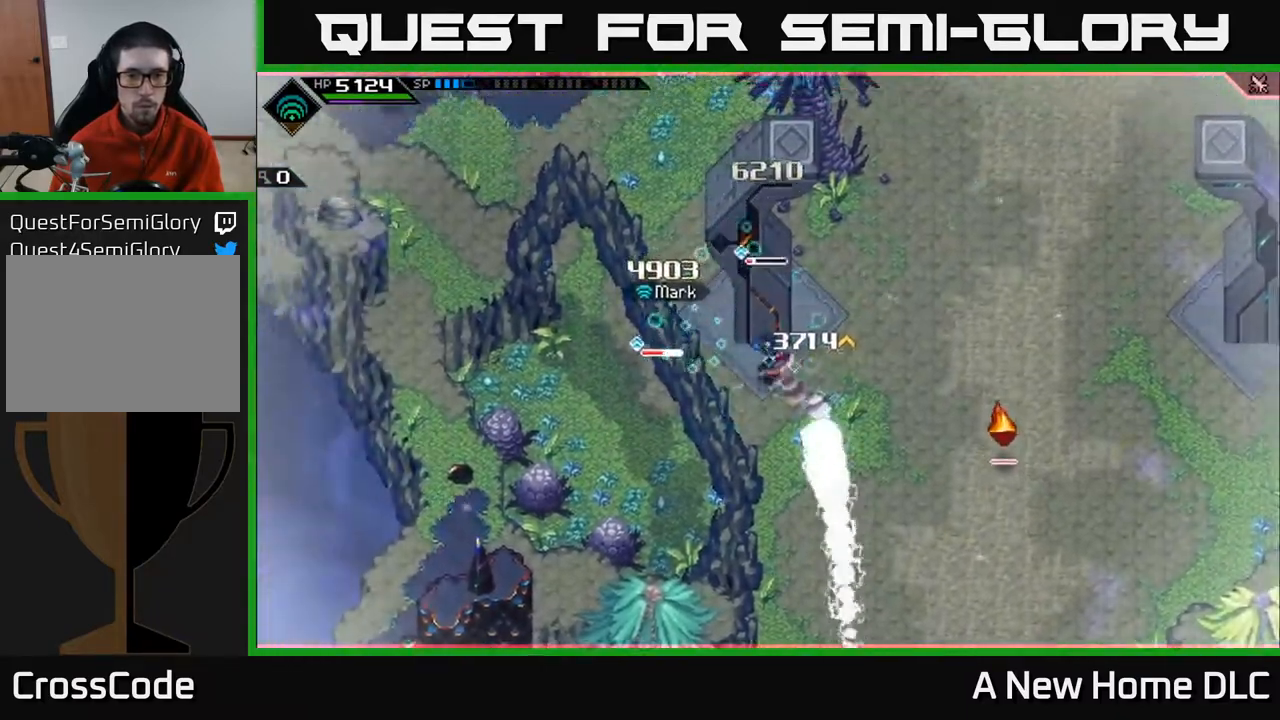
{"buttons": ["X"], "left_stick": "left", "right_stick": "center", "events": [[17, "left_stick", "left"], [50, "L1", "up"], [100, "X", "down"], [200, "X", "up"], [283, "X", "down"], [283, "left_stick", "down-left"], [400, "X", "up"], [417, "left_stick", "left"], [483, "X", "down"]]}
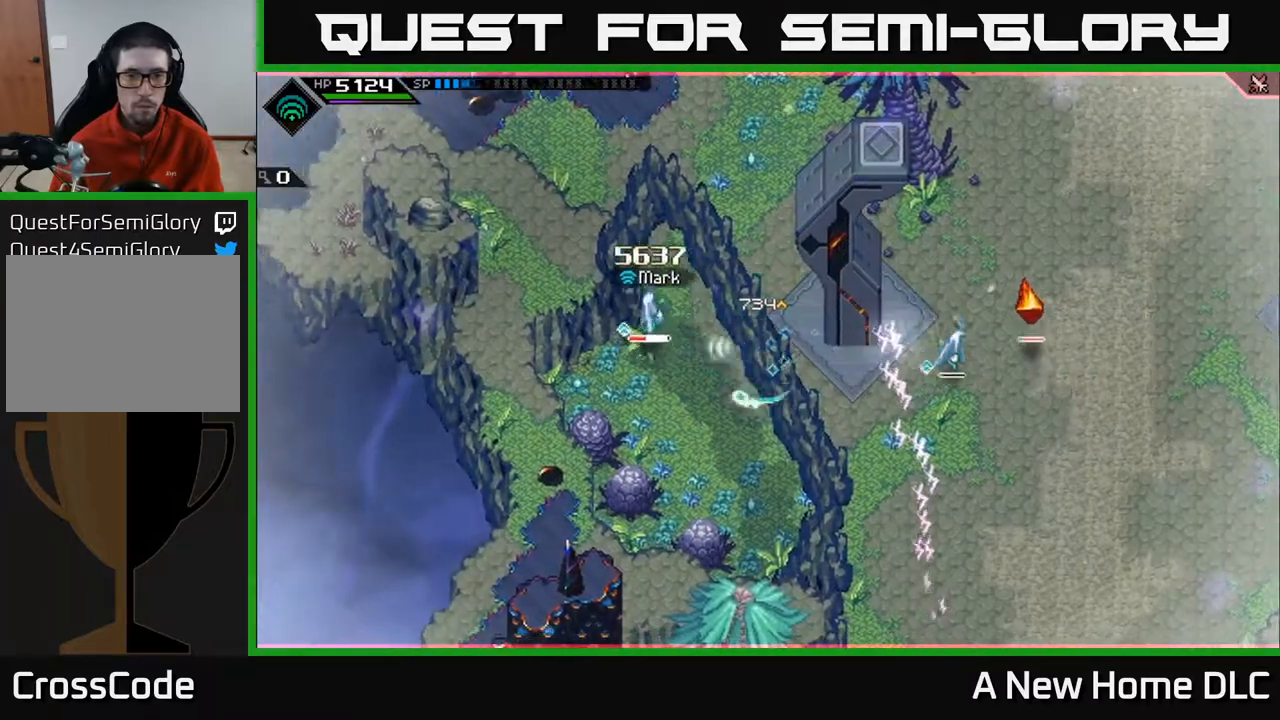
{"buttons": [], "left_stick": "up-left", "right_stick": "center", "events": [[67, "X", "up"], [117, "L1", "down"], [133, "left_stick", "up-left"], [200, "X", "down"], [250, "L1", "up"], [333, "X", "up"], [383, "X", "down"], [500, "X", "up"]]}
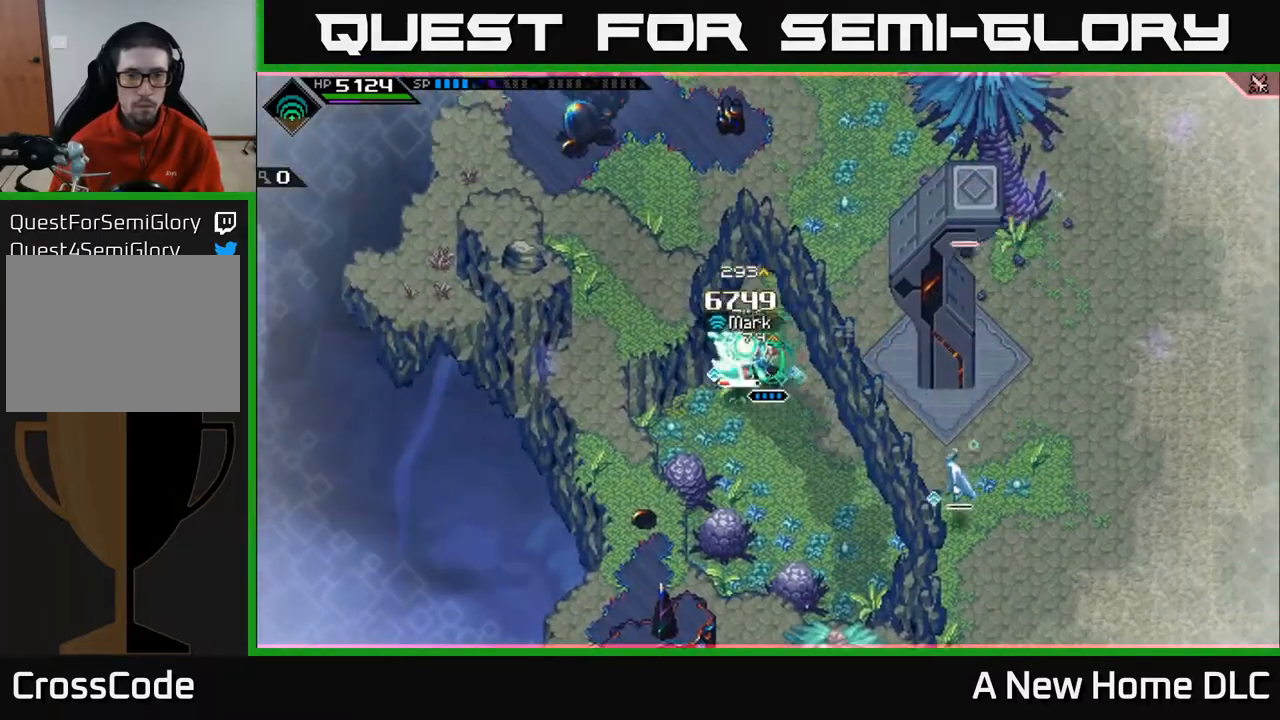
{"buttons": ["X"], "left_stick": "down", "right_stick": "center", "events": [[67, "X", "down"], [167, "X", "up"], [250, "X", "down"], [250, "left_stick", "down-left"], [367, "X", "up"], [417, "X", "down"], [417, "left_stick", "down"]]}
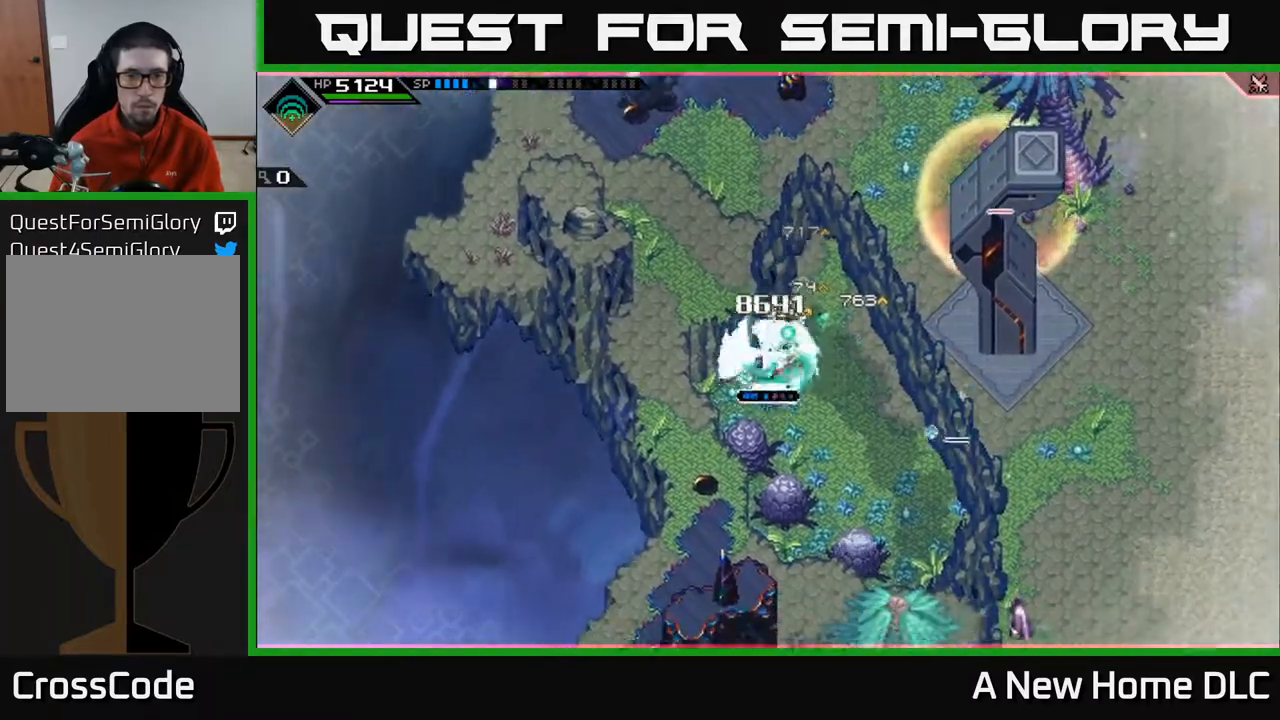
{"buttons": ["X", "R2"], "left_stick": "right", "right_stick": "center", "events": [[17, "L1", "down"], [17, "X", "up"], [150, "L1", "up"], [183, "left_stick", "down-right"], [267, "R2", "down"], [267, "X", "down"], [300, "left_stick", "right"]]}
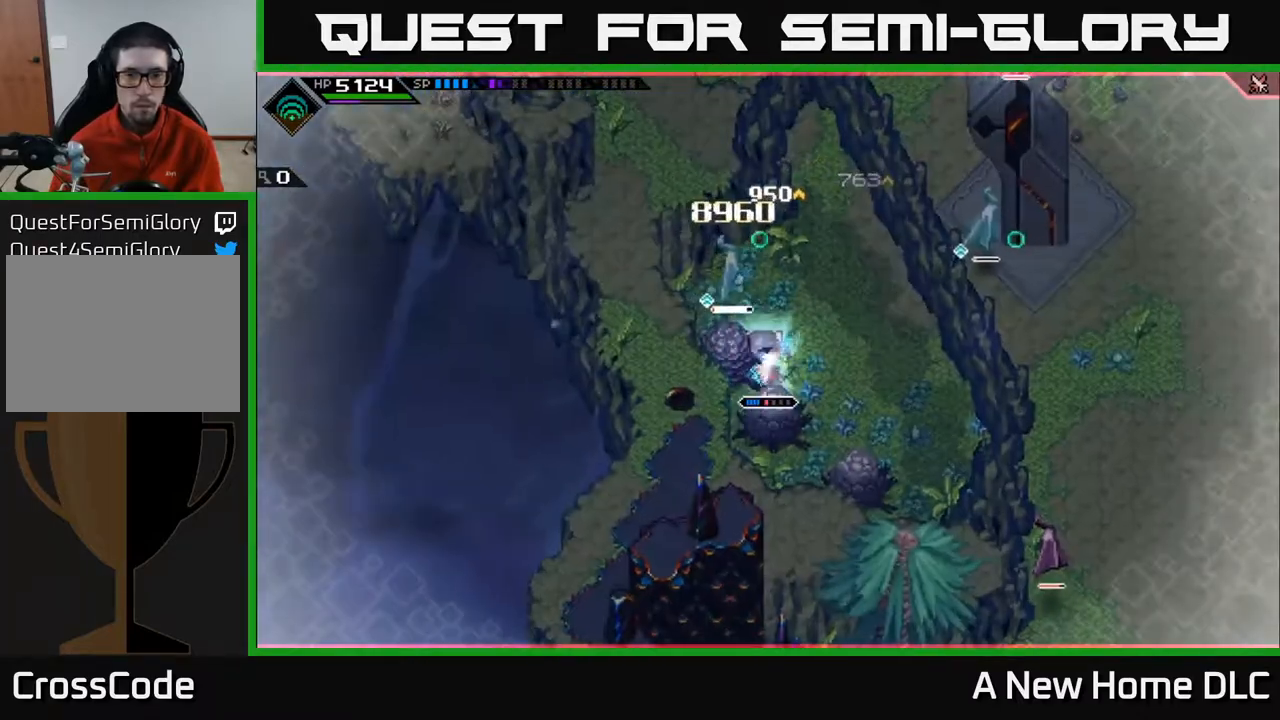
{"buttons": [], "left_stick": "right", "right_stick": "center", "events": [[67, "left_stick", "up"], [183, "R2", "up"], [183, "X", "up"], [183, "left_stick", "up-right"], [500, "left_stick", "right"]]}
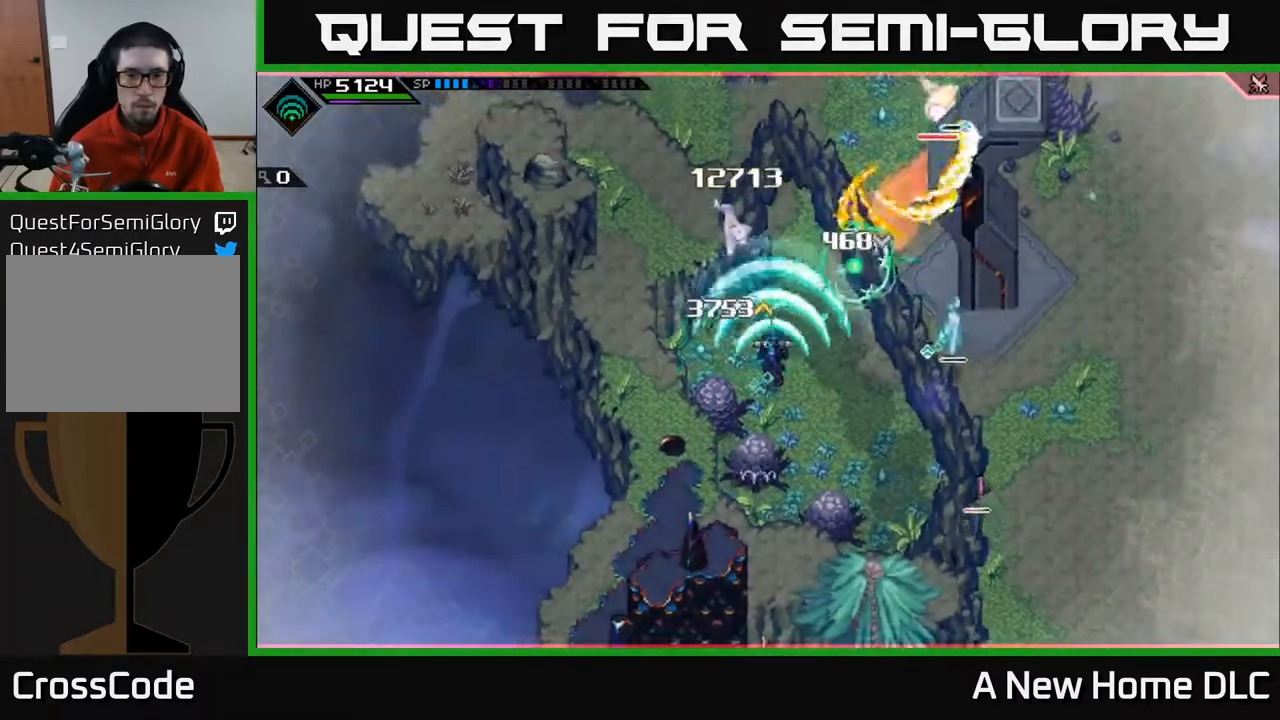
{"buttons": ["X"], "left_stick": "down-right", "right_stick": "center", "events": [[67, "L1", "down"], [167, "L1", "up"], [267, "L1", "down"], [283, "X", "down"], [350, "L1", "up"], [350, "left_stick", "down-right"], [400, "X", "up"], [483, "X", "down"]]}
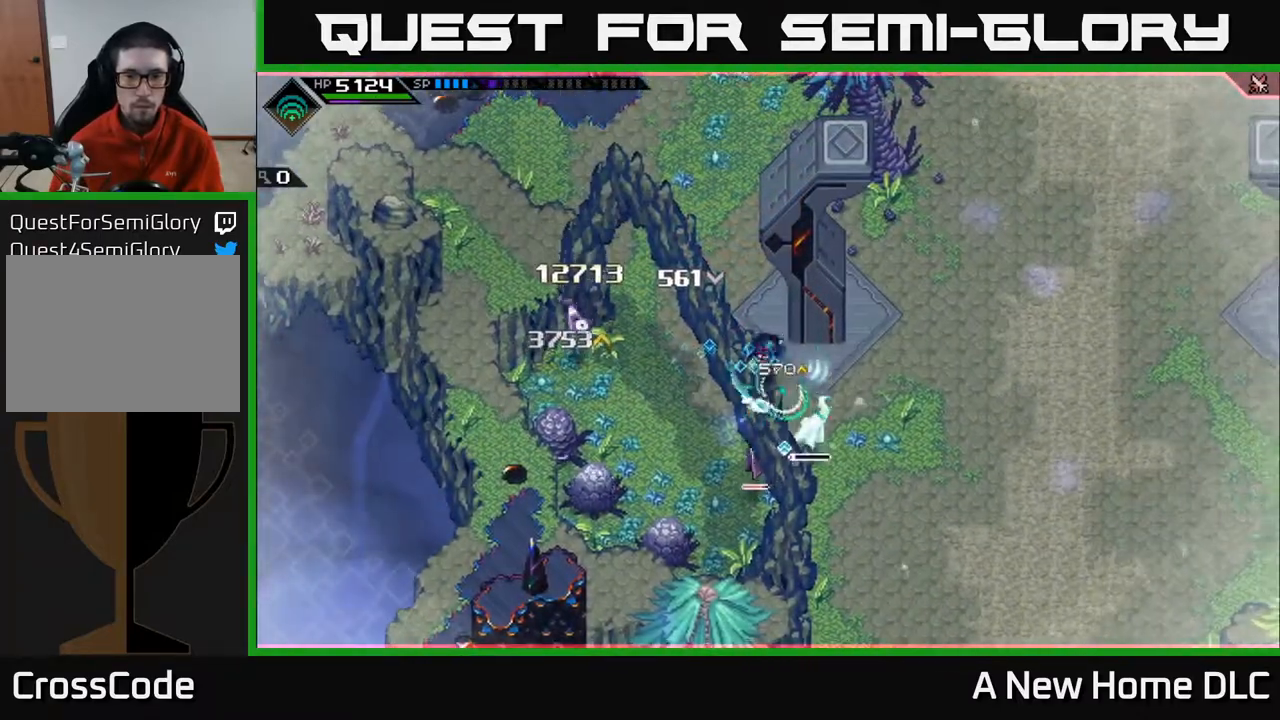
{"buttons": ["X", "L1"], "left_stick": "down-left", "right_stick": "center", "events": [[100, "X", "up"], [167, "X", "down"], [267, "X", "up"], [367, "X", "down"], [400, "left_stick", "down"], [467, "L1", "down"], [500, "left_stick", "down-left"]]}
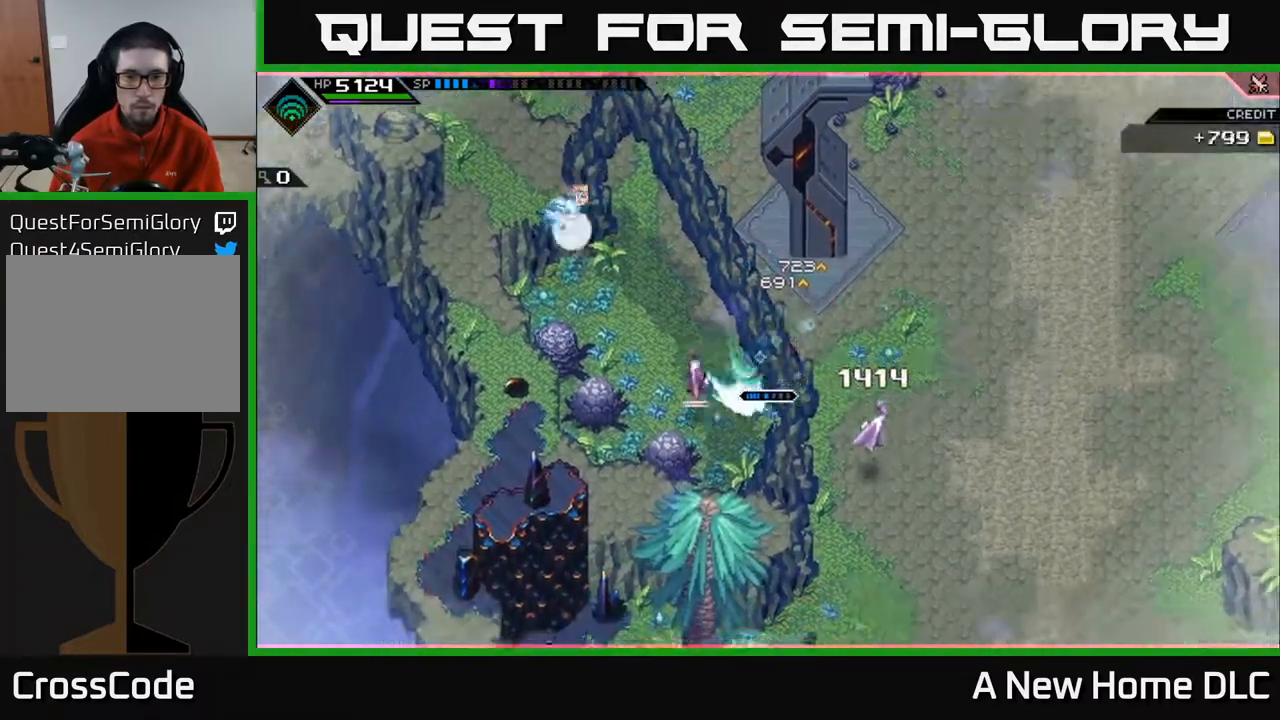
{"buttons": [], "left_stick": "left", "right_stick": "center", "events": [[67, "L1", "up"], [67, "R2", "down"], [67, "left_stick", "left"], [250, "X", "up"], [267, "R2", "up"]]}
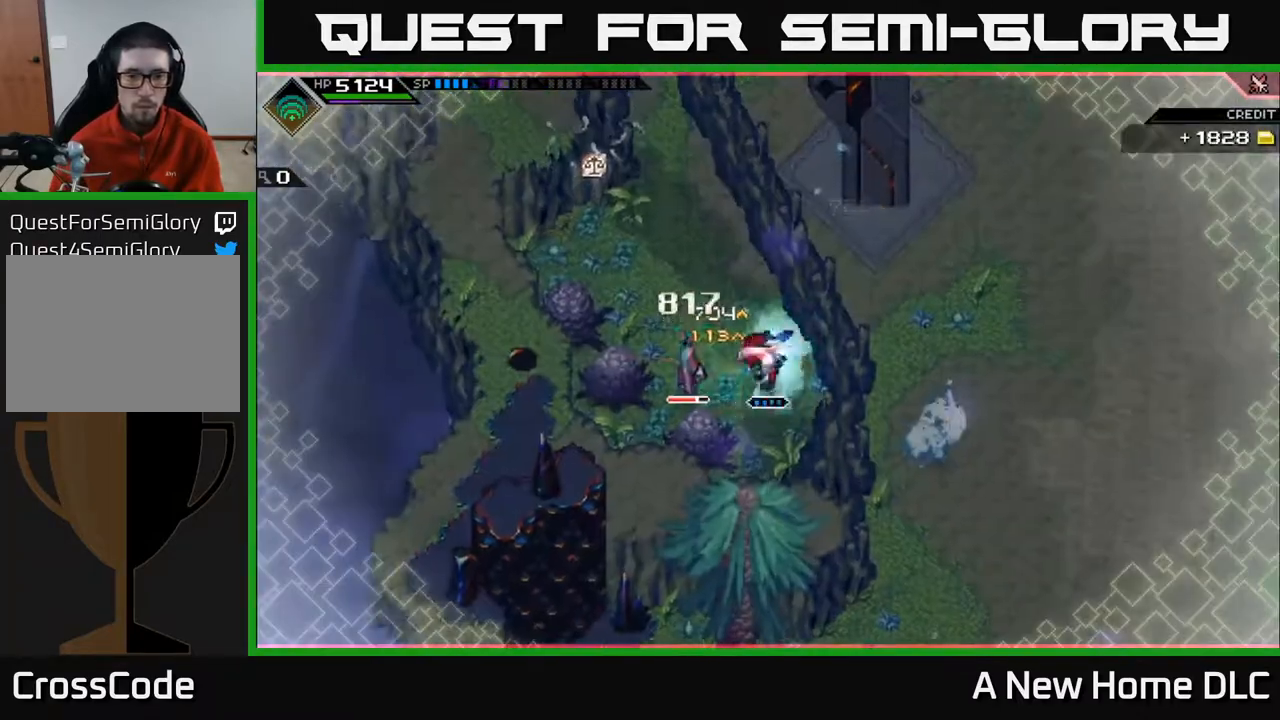
{"buttons": ["X", "L1"], "left_stick": "left", "right_stick": "center", "events": [[117, "left_stick", "center"], [367, "left_stick", "left"], [433, "L1", "down"], [483, "X", "down"]]}
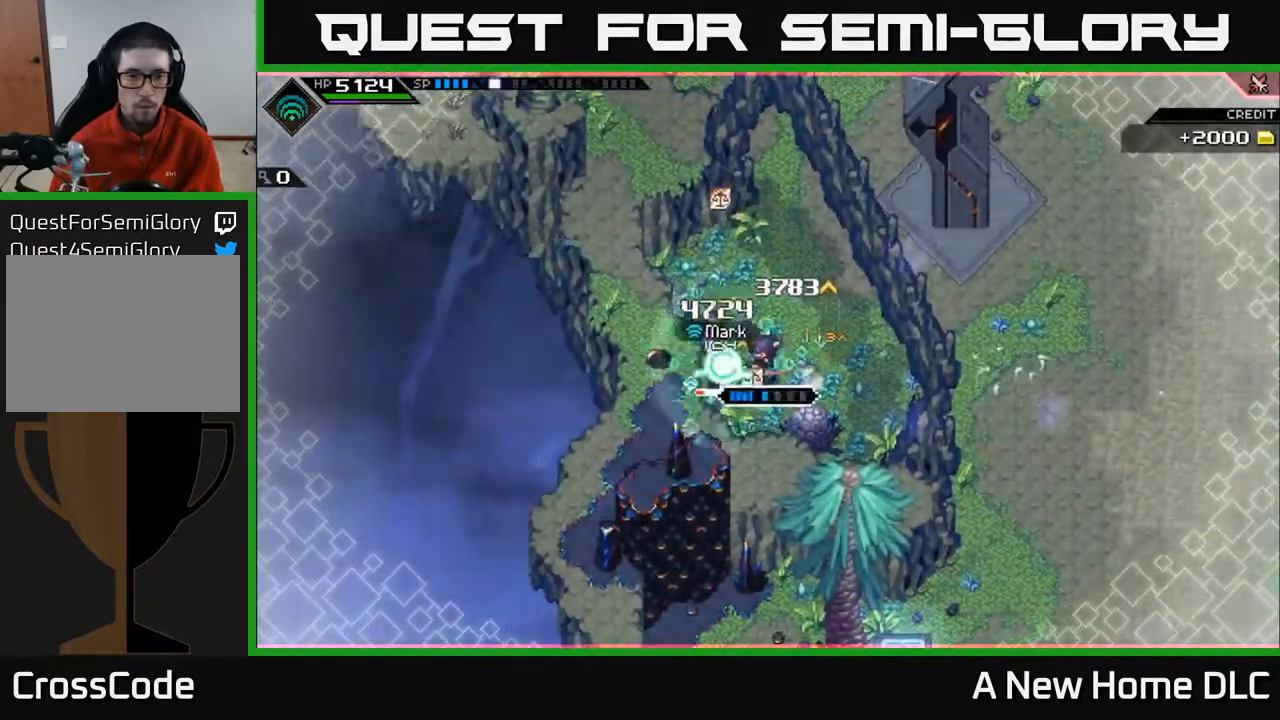
{"buttons": [], "left_stick": "down", "right_stick": "center", "events": [[33, "L1", "up"], [83, "X", "up"], [100, "left_stick", "down-left"], [167, "X", "down"], [200, "left_stick", "center"], [267, "X", "up"], [317, "X", "down"], [450, "X", "up"], [500, "left_stick", "down"]]}
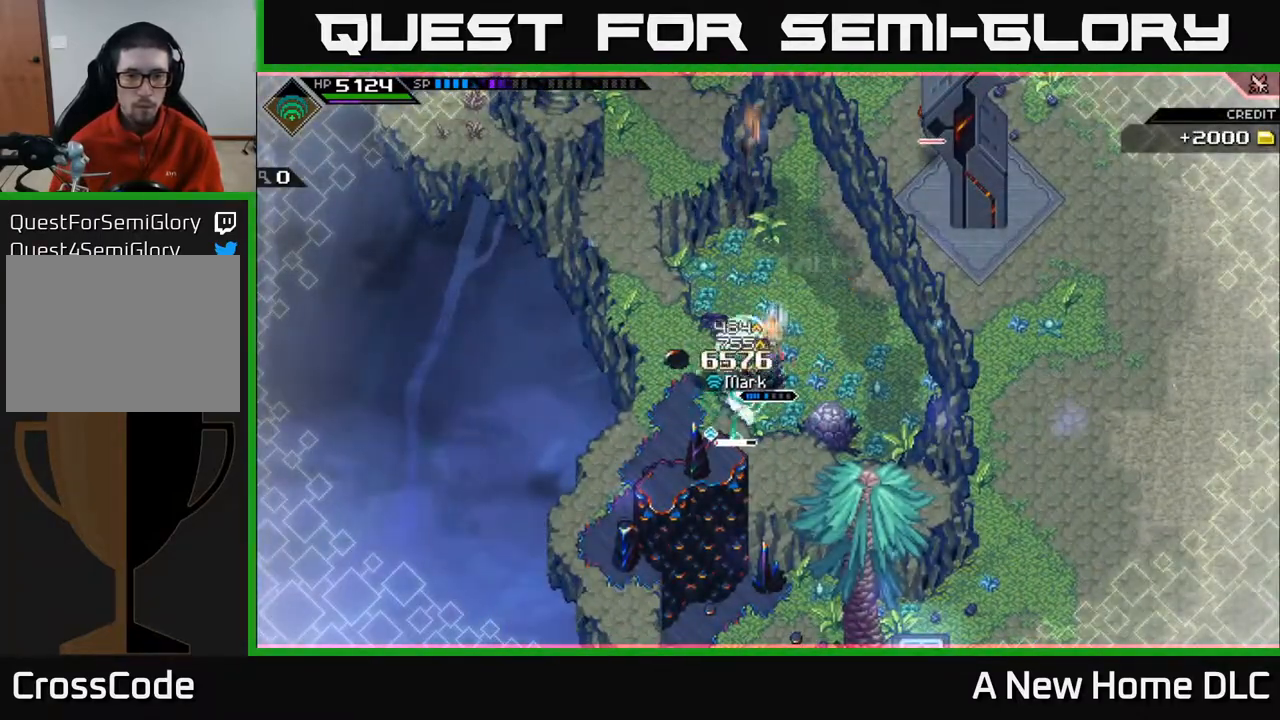
{"buttons": [], "left_stick": "center", "right_stick": "center", "events": [[33, "X", "down"], [133, "X", "up"], [217, "X", "down"], [317, "X", "up"], [317, "left_stick", "center"]]}